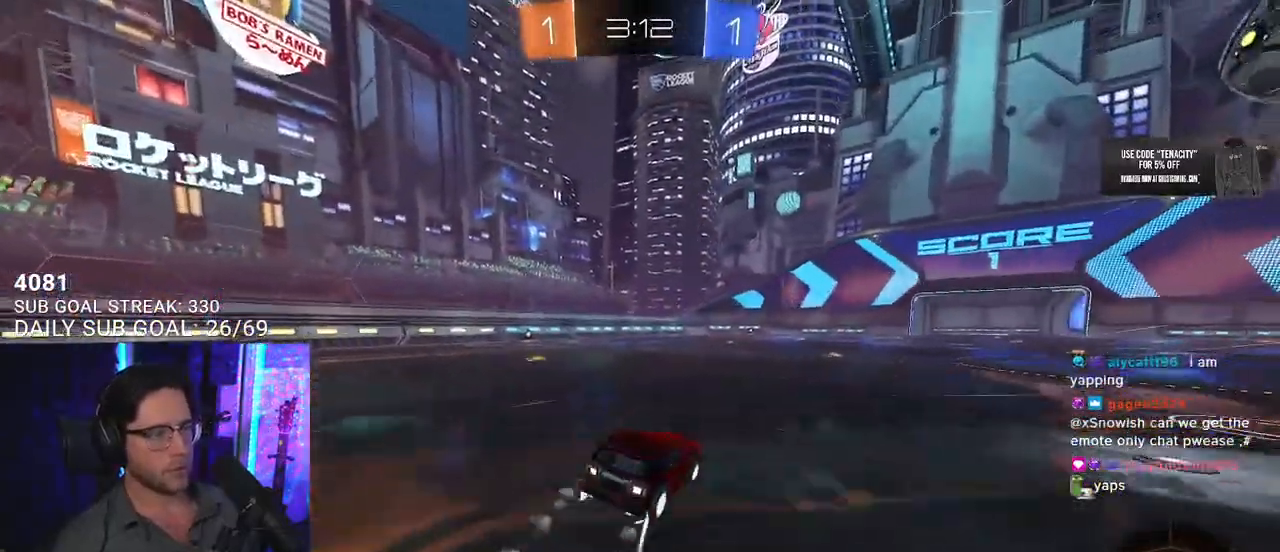
Gameplay with a controller (PlayStation layout); each line is a JSON object with the inputs held at the frame after it. "events" lists button and stick changes between this image and that frame as [ms after this image, input, new state], when the widget could be followed in between. Not read: SELECT START.
{"buttons": ["R1", "R2"], "left_stick": "left", "right_stick": "center", "events": [[250, "TRIANGLE", "down"], [300, "R1", "down"], [367, "TRIANGLE", "up"], [400, "left_stick", "left"]]}
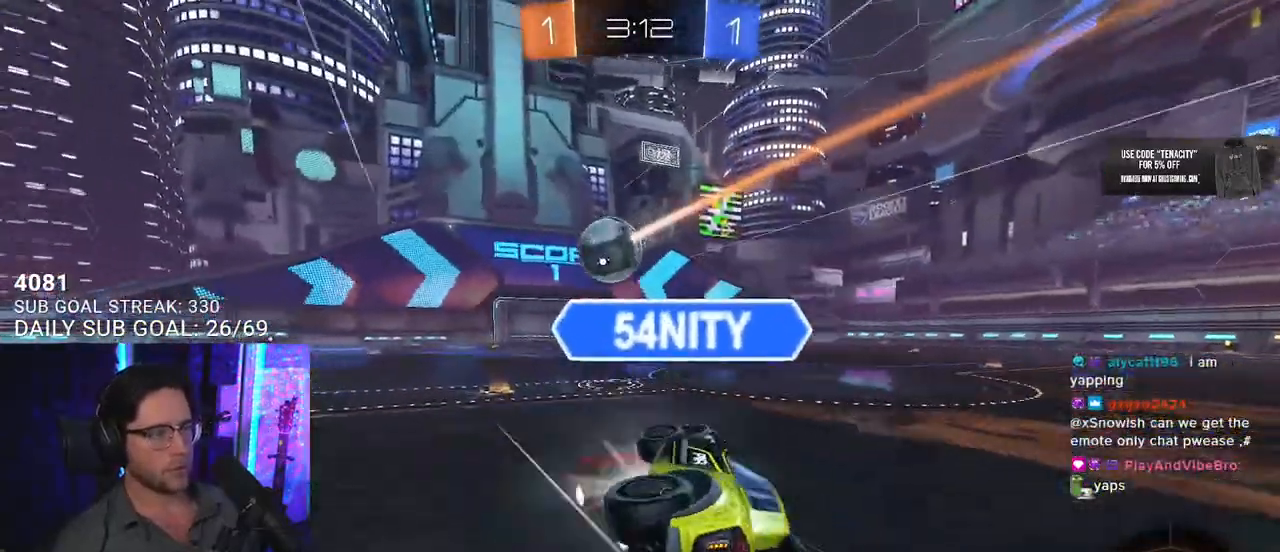
{"buttons": ["SQUARE", "L2", "R2"], "left_stick": "down", "right_stick": "center", "events": [[133, "left_stick", "up-right"], [167, "R1", "up"], [233, "CROSS", "down"], [267, "left_stick", "up-left"], [300, "L2", "down"], [333, "CROSS", "up"], [367, "CROSS", "down"], [400, "L2", "up"], [400, "left_stick", "down"], [417, "SQUARE", "down"], [467, "CROSS", "up"], [500, "L2", "down"]]}
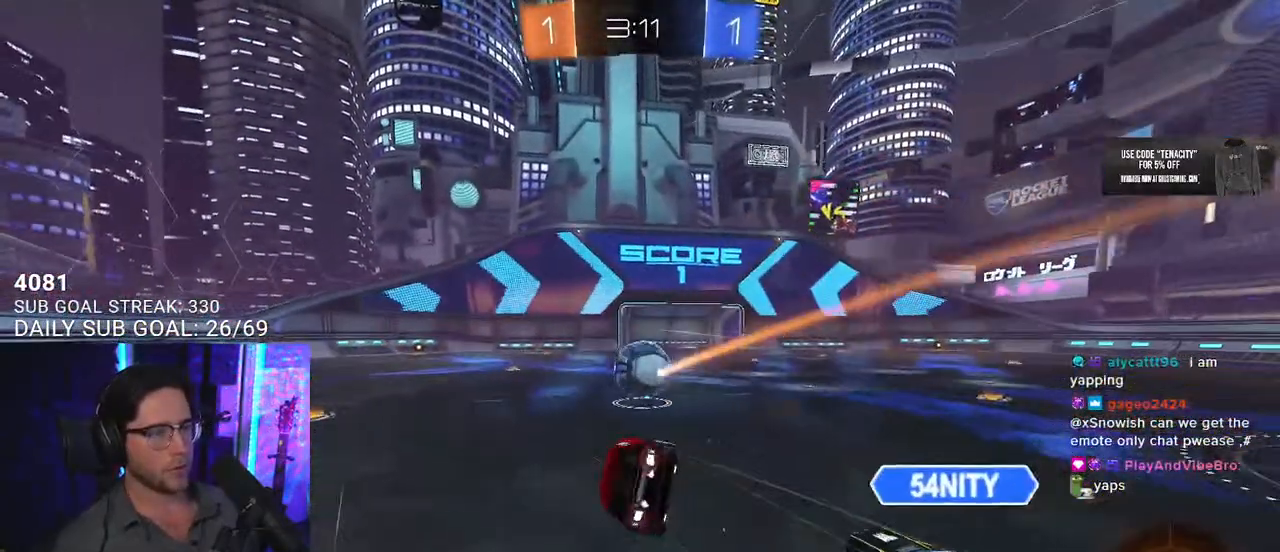
{"buttons": ["L2", "R2"], "left_stick": "down-left", "right_stick": "center", "events": [[33, "left_stick", "down-left"], [67, "SQUARE", "up"]]}
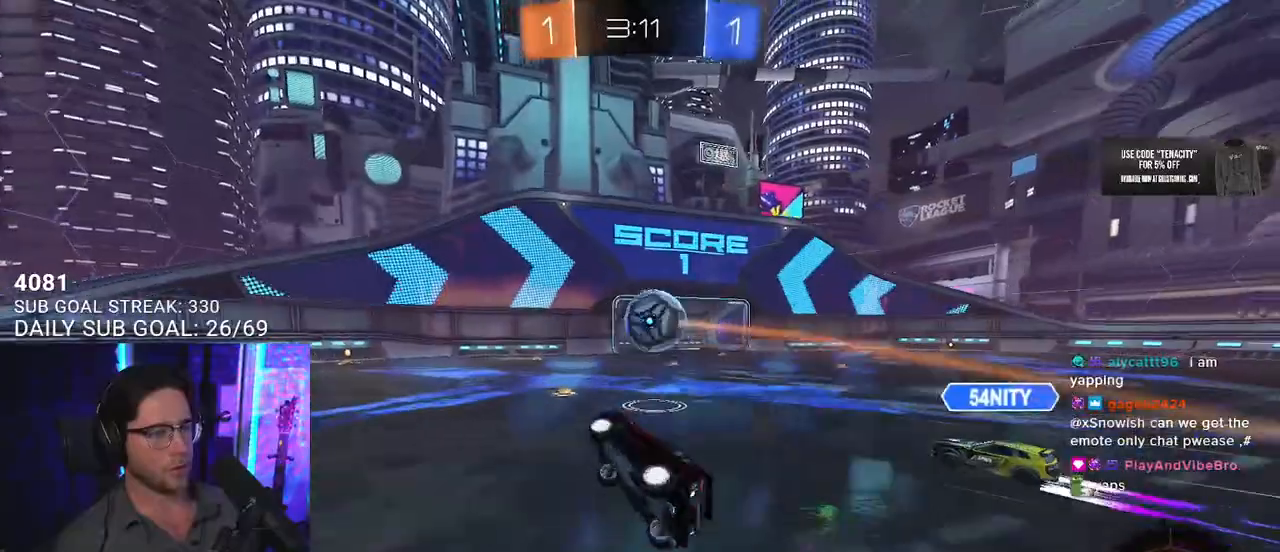
{"buttons": ["R1", "R2"], "left_stick": "right", "right_stick": "center", "events": [[117, "L2", "up"], [133, "left_stick", "center"], [400, "left_stick", "right"], [417, "R1", "down"]]}
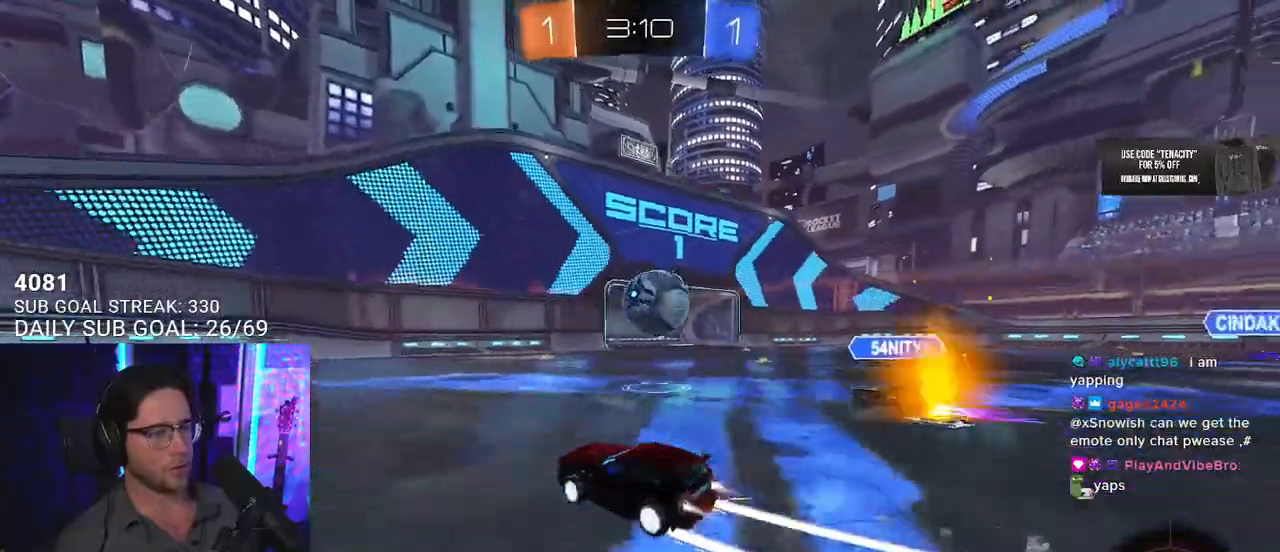
{"buttons": ["R2"], "left_stick": "center", "right_stick": "center", "events": [[200, "left_stick", "left"], [233, "SQUARE", "down"], [283, "R1", "up"], [350, "SQUARE", "up"], [450, "left_stick", "center"]]}
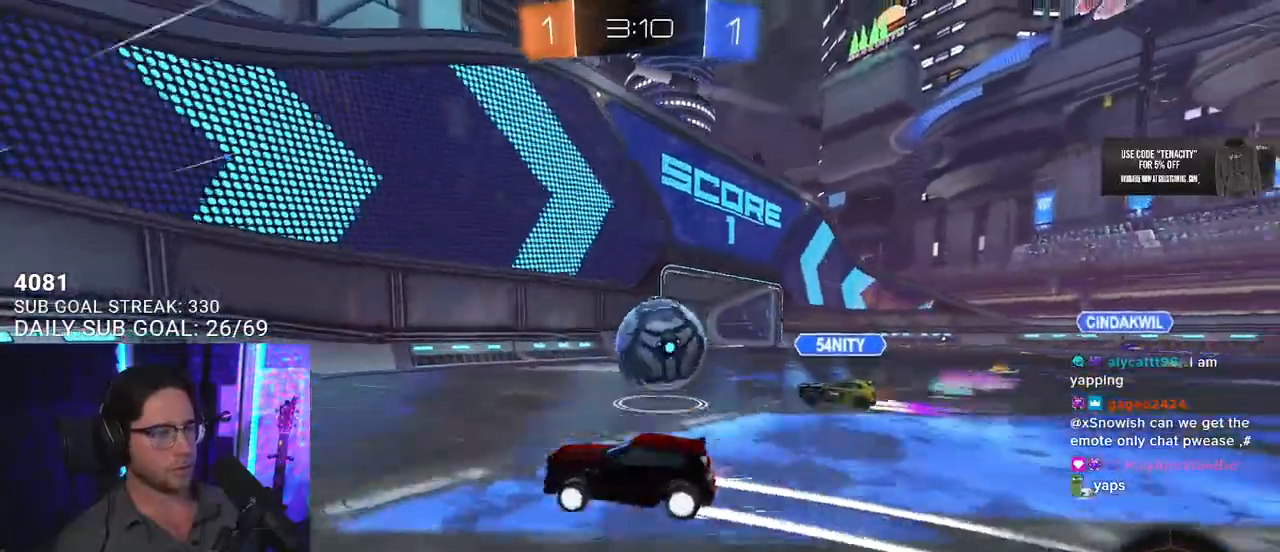
{"buttons": ["L2", "L3"], "left_stick": "right", "right_stick": "center", "events": [[167, "left_stick", "right"], [467, "R2", "up"], [500, "L2", "down"], [500, "L3", "down"]]}
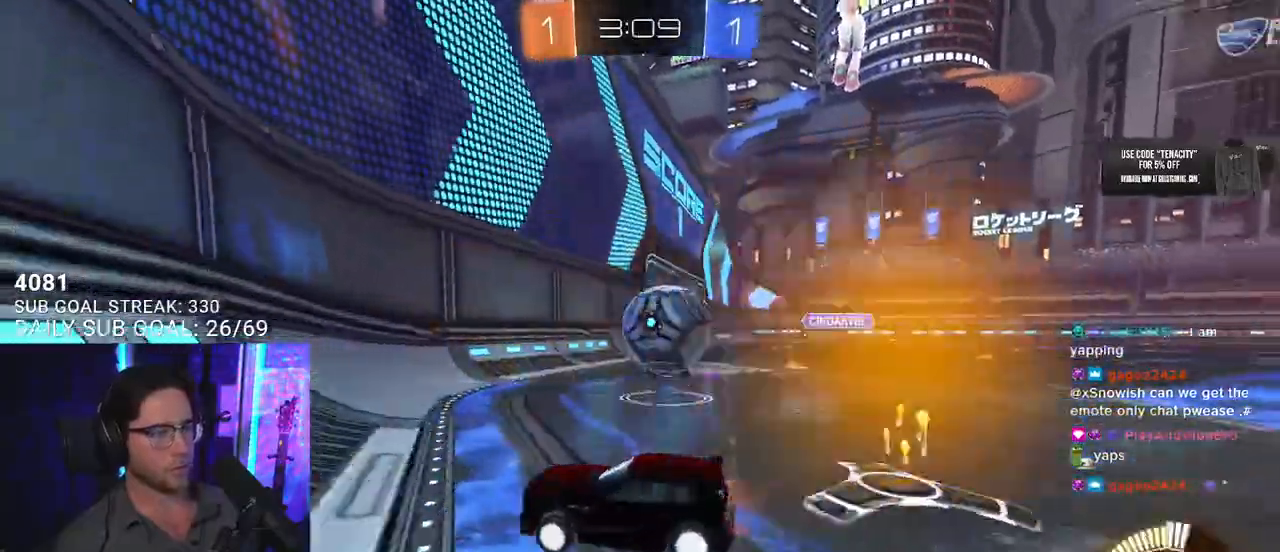
{"buttons": ["R2"], "left_stick": "up-right", "right_stick": "center", "events": [[83, "CROSS", "down"], [117, "R2", "down"], [150, "L2", "up"], [183, "L3", "up"], [217, "CROSS", "up"], [250, "left_stick", "center"], [367, "CROSS", "down"], [400, "left_stick", "up-right"], [467, "CROSS", "up"]]}
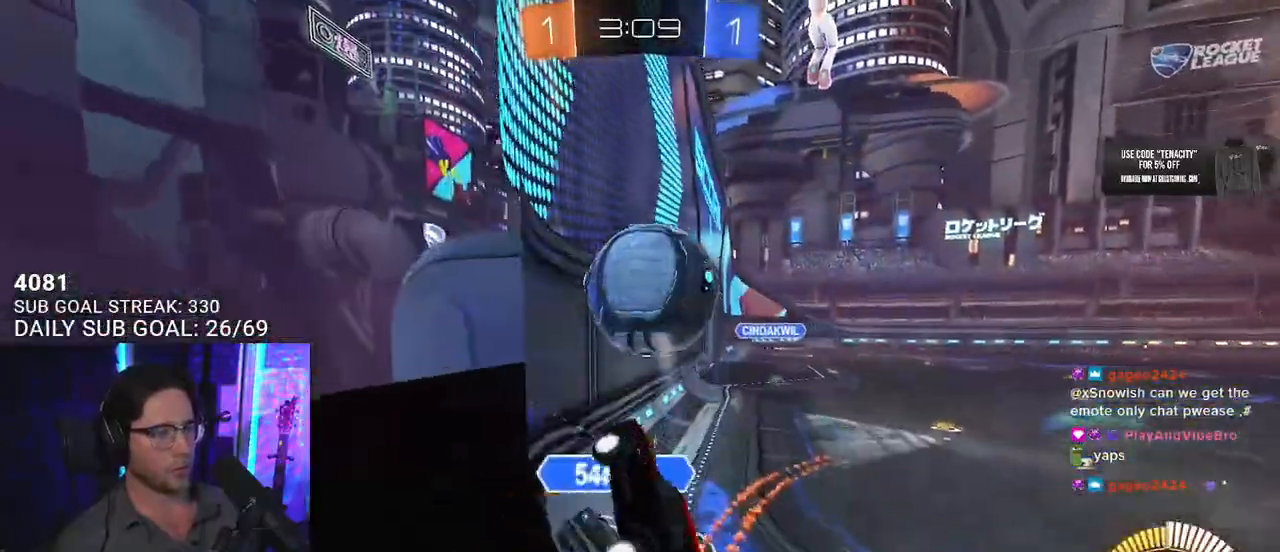
{"buttons": ["R1", "R2"], "left_stick": "up-right", "right_stick": "center", "events": [[133, "R1", "down"], [183, "left_stick", "down-left"], [300, "left_stick", "up-right"]]}
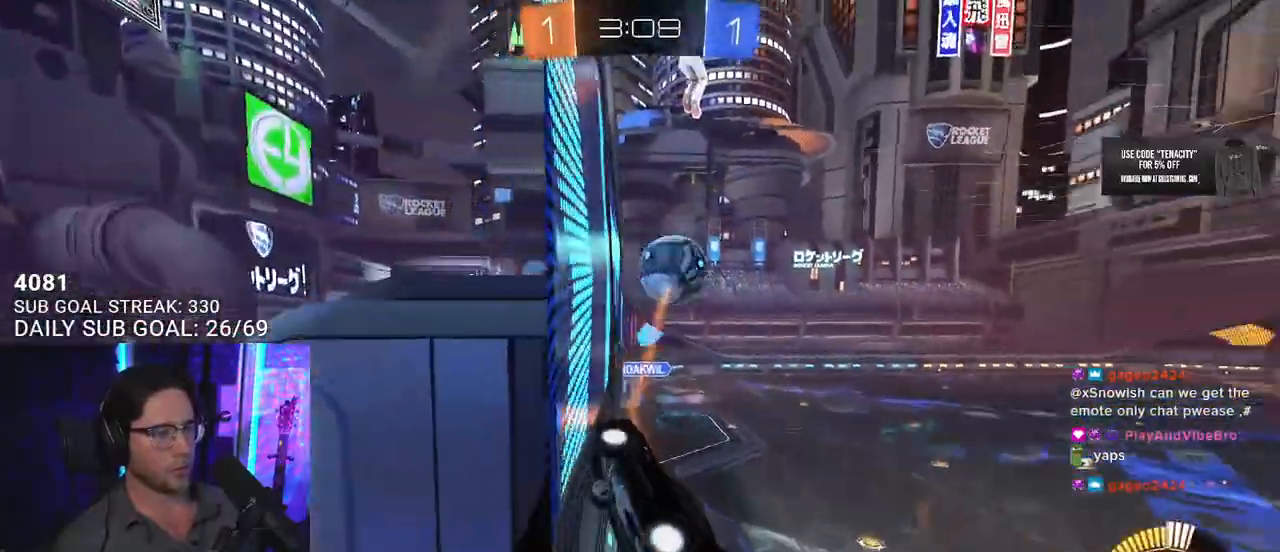
{"buttons": ["R1", "R2"], "left_stick": "center", "right_stick": "center", "events": [[183, "left_stick", "center"], [267, "left_stick", "left"], [383, "left_stick", "center"]]}
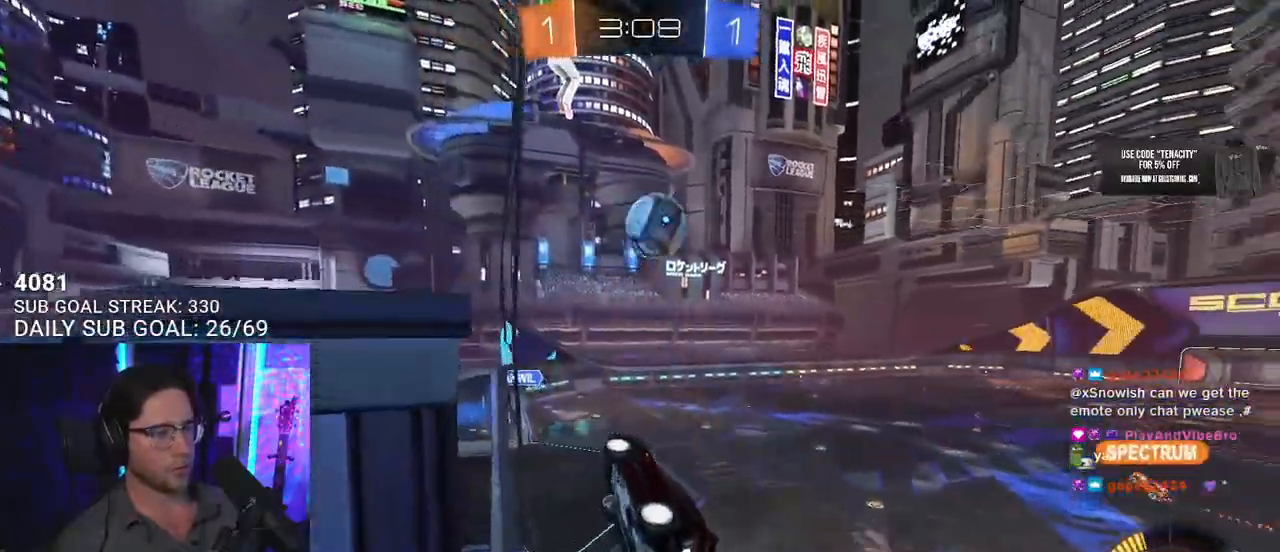
{"buttons": ["R2"], "left_stick": "right", "right_stick": "center", "events": [[183, "left_stick", "right"], [300, "R1", "up"], [367, "SQUARE", "down"], [467, "SQUARE", "up"]]}
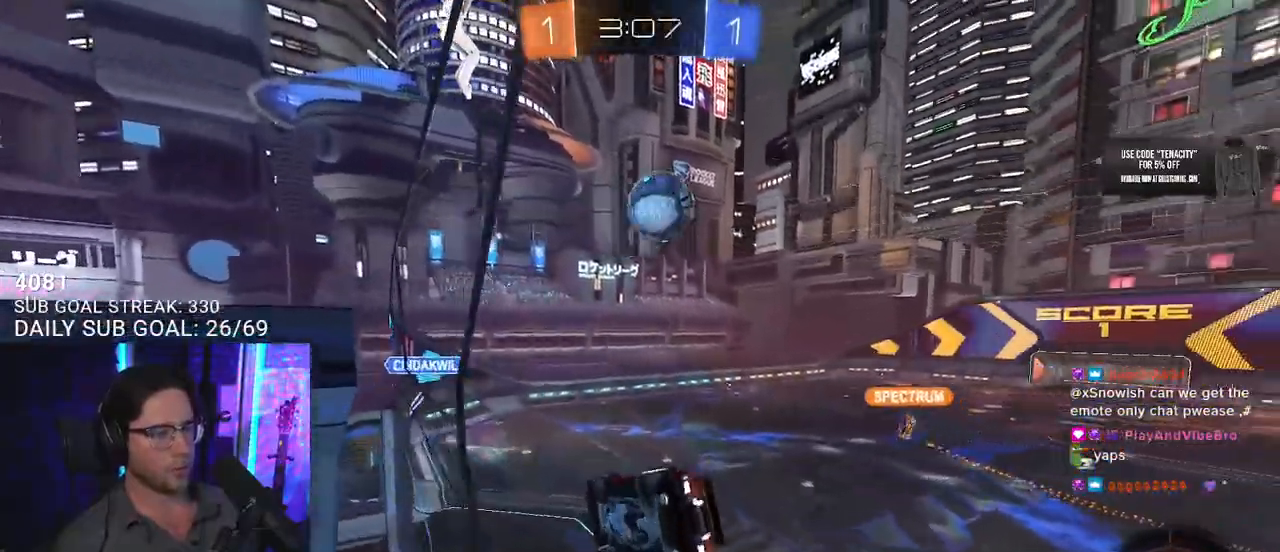
{"buttons": ["R2"], "left_stick": "down-left", "right_stick": "center", "events": [[100, "CROSS", "down"], [133, "left_stick", "down"], [183, "L2", "down"], [217, "left_stick", "down-left"], [250, "R1", "down"], [267, "SQUARE", "down"], [317, "CROSS", "up"], [383, "SQUARE", "up"], [400, "L2", "up"], [433, "R1", "up"]]}
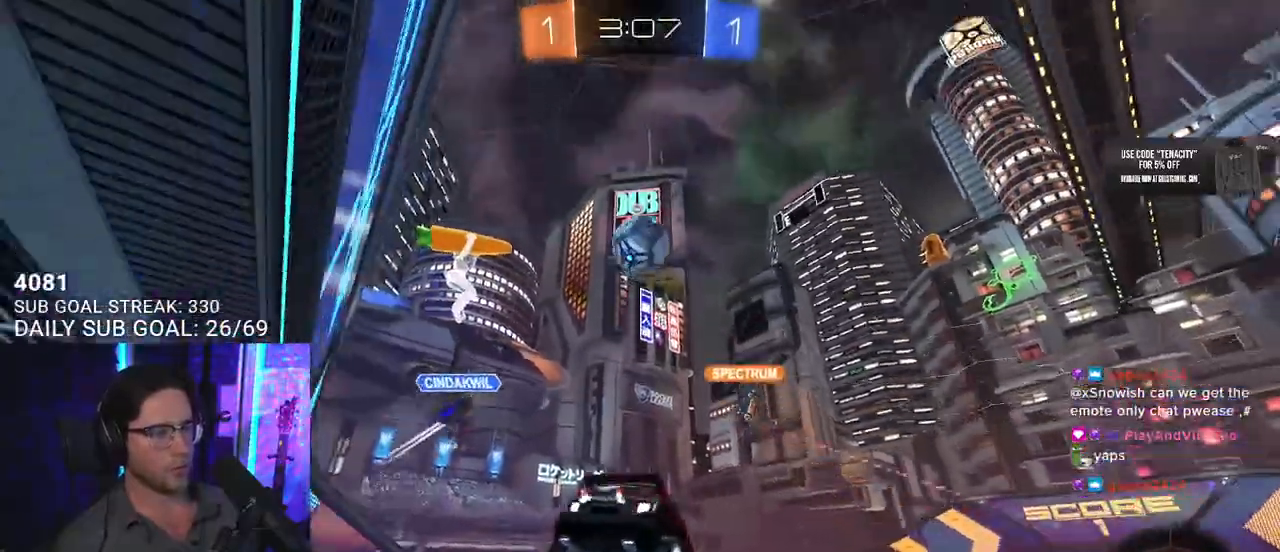
{"buttons": ["R1", "R2"], "left_stick": "up-right", "right_stick": "center", "events": [[150, "left_stick", "up"], [233, "CROSS", "down"], [250, "left_stick", "up-right"], [267, "R1", "down"], [383, "CROSS", "up"]]}
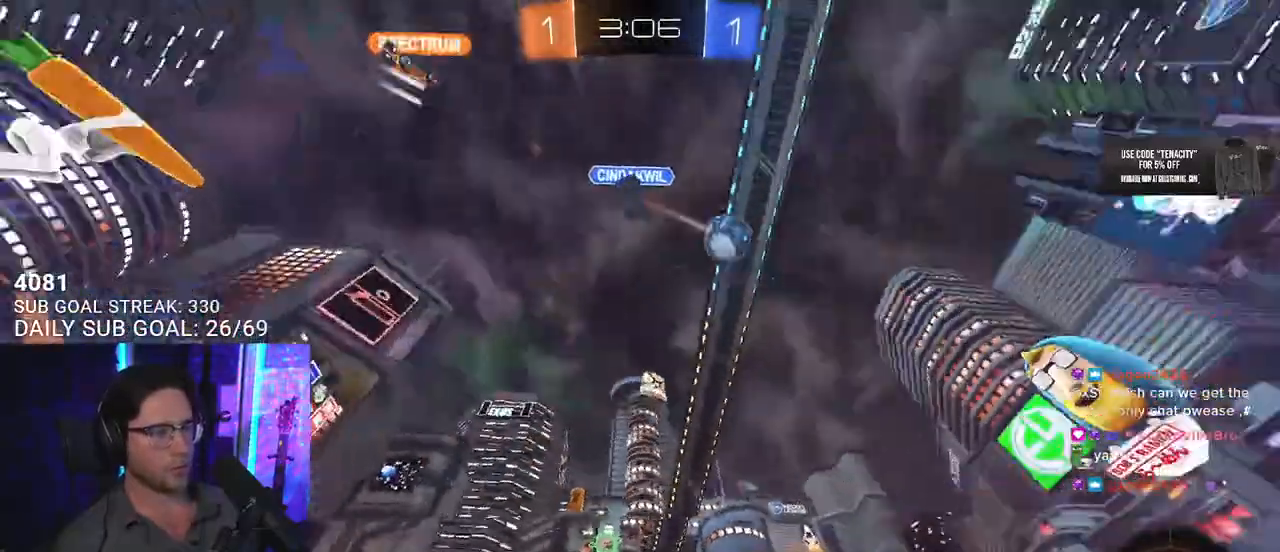
{"buttons": ["R2"], "left_stick": "center", "right_stick": "center", "events": [[200, "R1", "up"], [283, "TRIANGLE", "down"], [283, "left_stick", "center"], [333, "TRIANGLE", "up"]]}
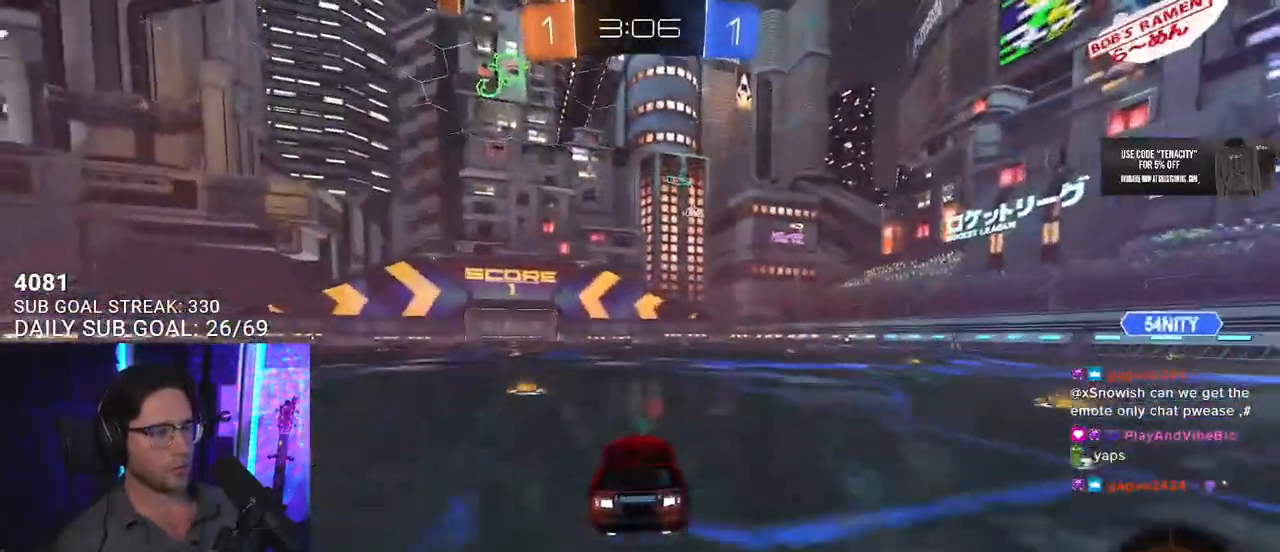
{"buttons": ["R2"], "left_stick": "right", "right_stick": "center", "events": [[133, "left_stick", "left"], [167, "TRIANGLE", "down"], [250, "TRIANGLE", "up"], [400, "left_stick", "right"]]}
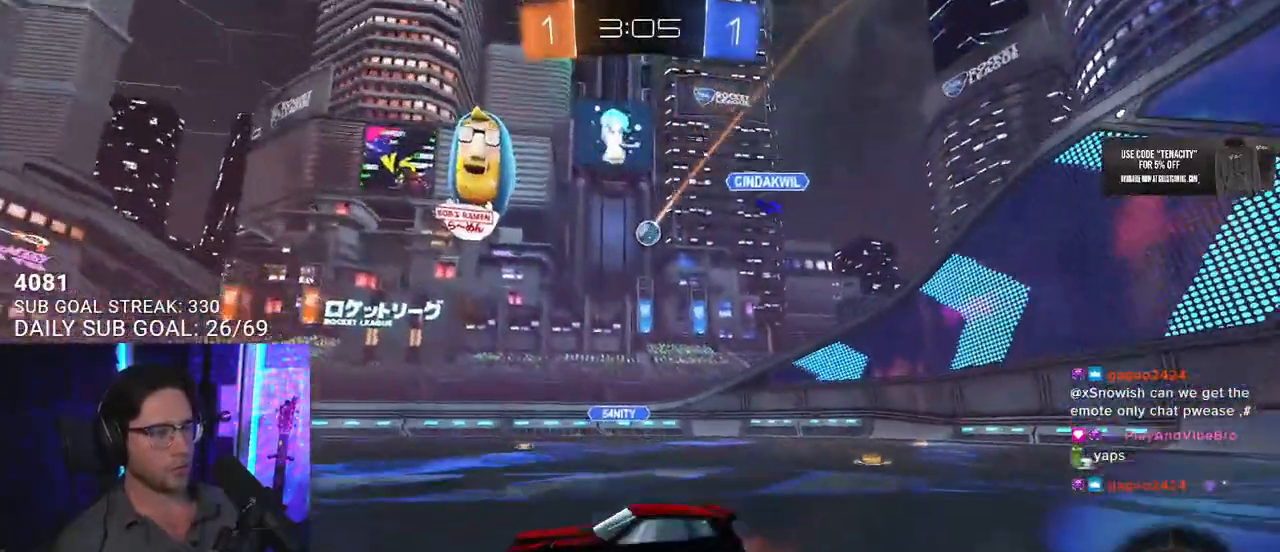
{"buttons": ["R2"], "left_stick": "center", "right_stick": "center", "events": [[50, "R1", "down"], [200, "R1", "up"], [417, "left_stick", "center"]]}
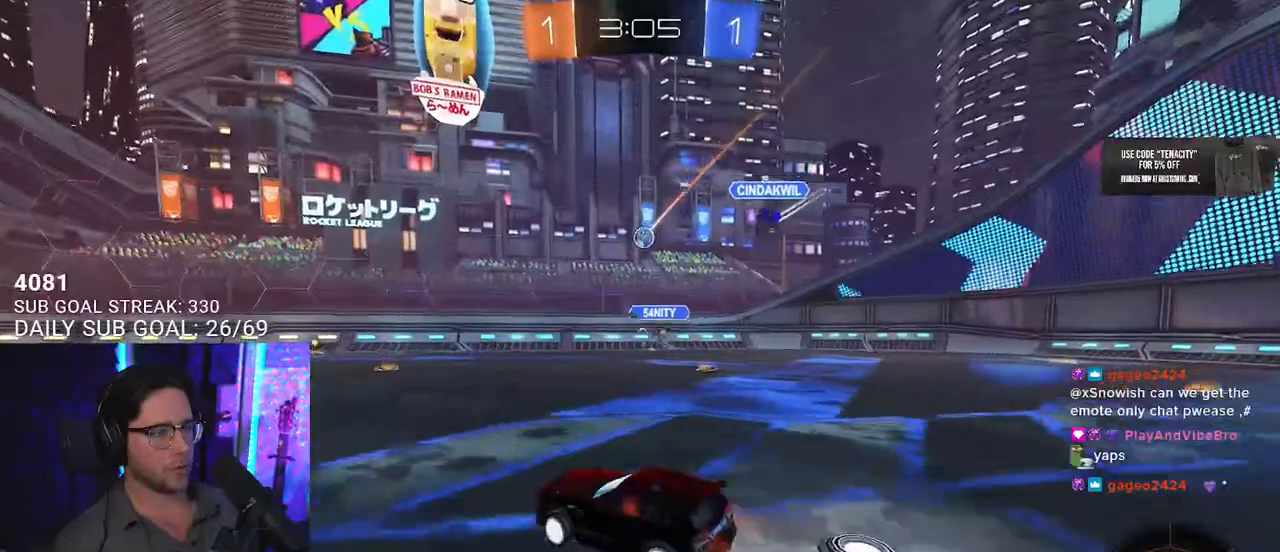
{"buttons": ["R2"], "left_stick": "down-left", "right_stick": "center", "events": [[100, "left_stick", "right"], [183, "left_stick", "center"], [333, "left_stick", "right"], [467, "left_stick", "down-left"]]}
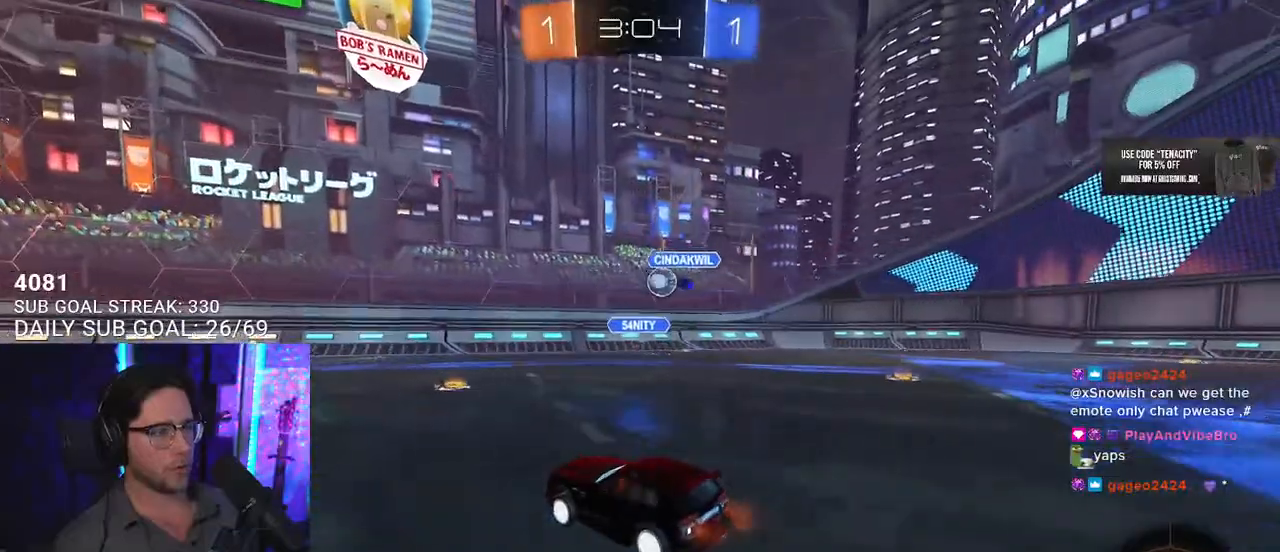
{"buttons": ["SQUARE", "R2"], "left_stick": "down-left", "right_stick": "center", "events": [[183, "left_stick", "center"], [350, "left_stick", "down-left"], [467, "SQUARE", "down"]]}
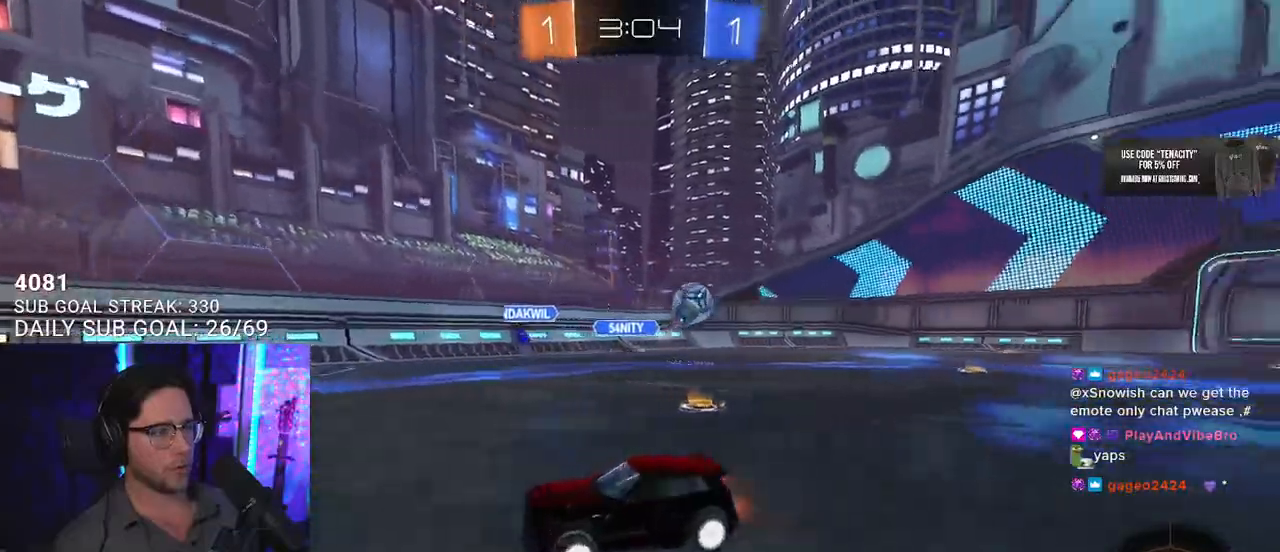
{"buttons": ["R2"], "left_stick": "left", "right_stick": "center", "events": [[117, "SQUARE", "up"], [333, "left_stick", "center"], [383, "left_stick", "left"]]}
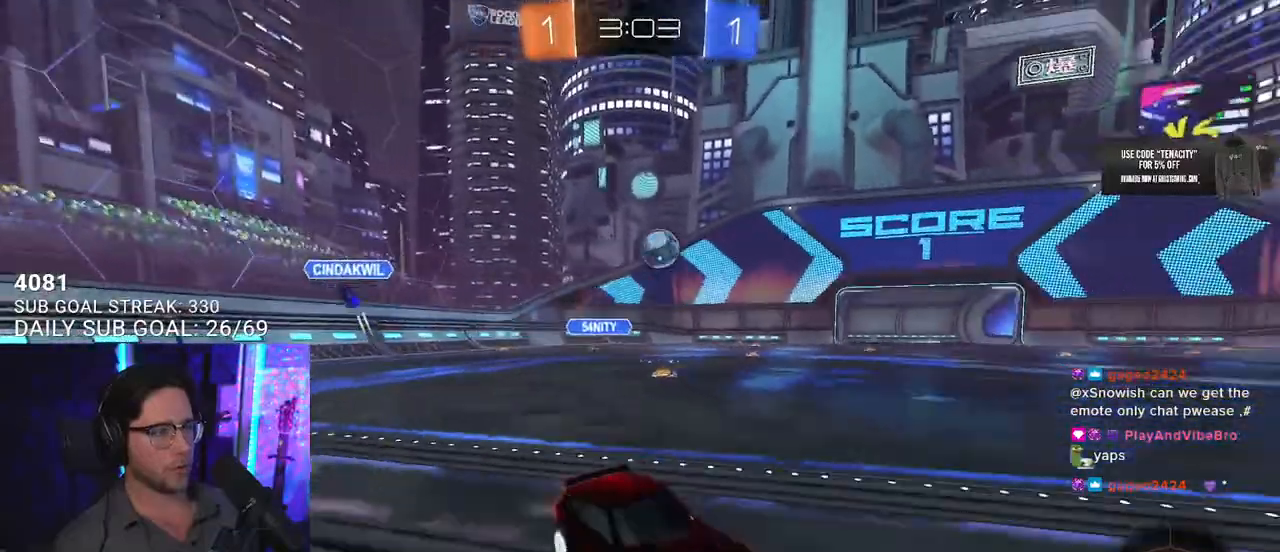
{"buttons": ["R1", "R2"], "left_stick": "left", "right_stick": "center", "events": [[183, "SQUARE", "down"], [317, "SQUARE", "up"], [450, "R1", "down"]]}
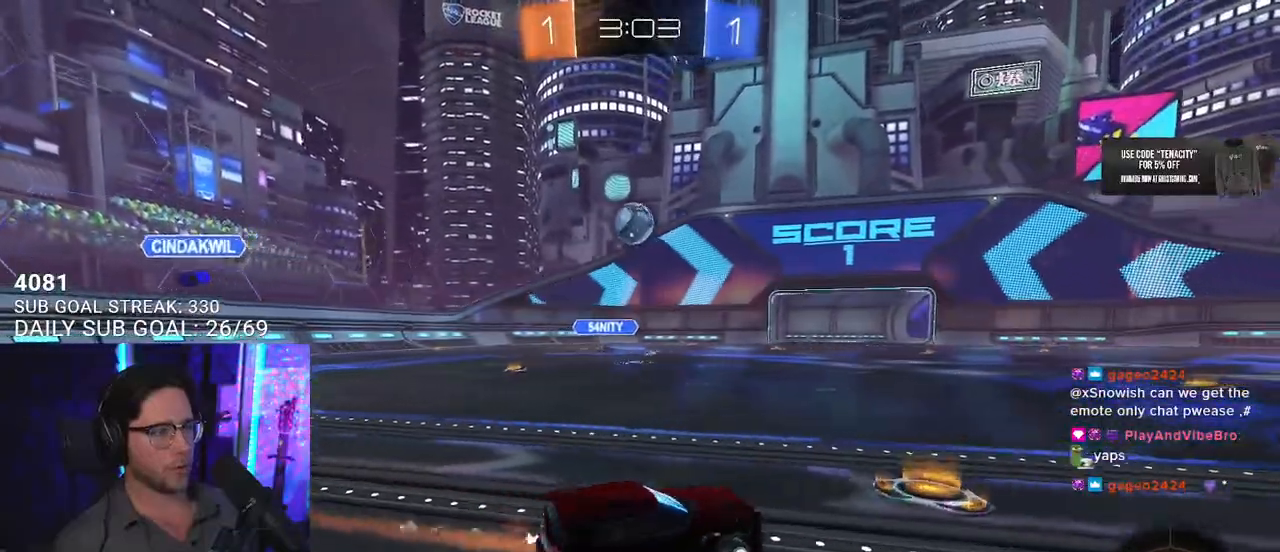
{"buttons": ["CROSS", "R1", "R2", "L3"], "left_stick": "left", "right_stick": "center", "events": [[200, "CROSS", "down"], [200, "left_stick", "down-left"], [267, "L3", "down"], [317, "L3", "up"], [333, "CROSS", "up"], [383, "left_stick", "center"], [400, "CROSS", "down"], [467, "L3", "down"], [467, "left_stick", "left"]]}
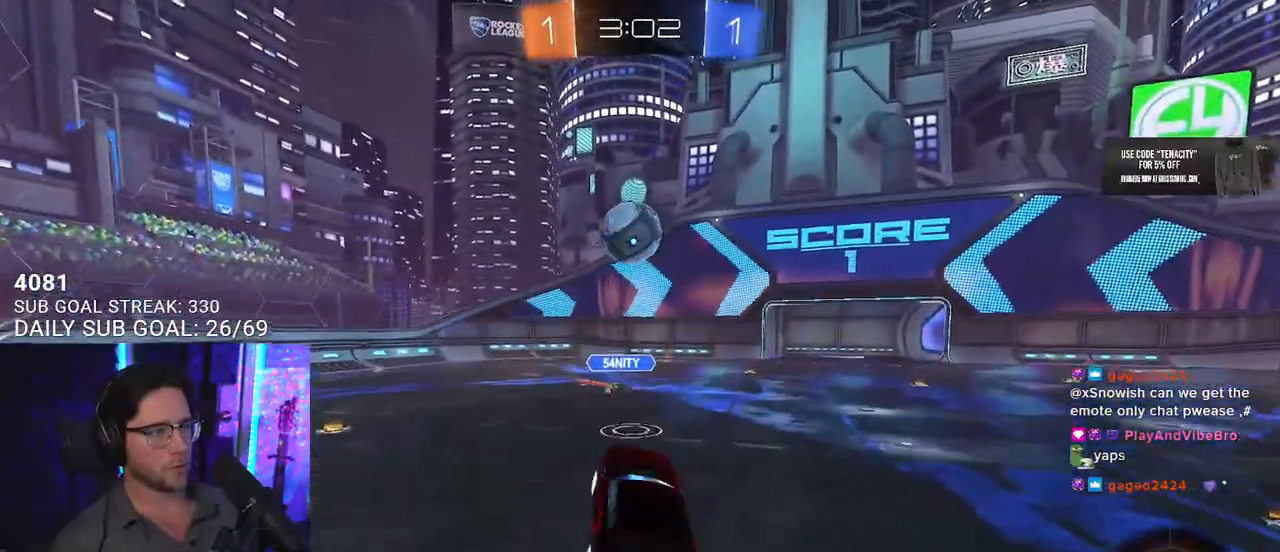
{"buttons": ["R1", "R2", "L3"], "left_stick": "right", "right_stick": "center", "events": [[100, "CROSS", "up"], [100, "left_stick", "up"], [133, "L3", "up"], [300, "L3", "down"], [300, "left_stick", "up-right"], [417, "left_stick", "right"]]}
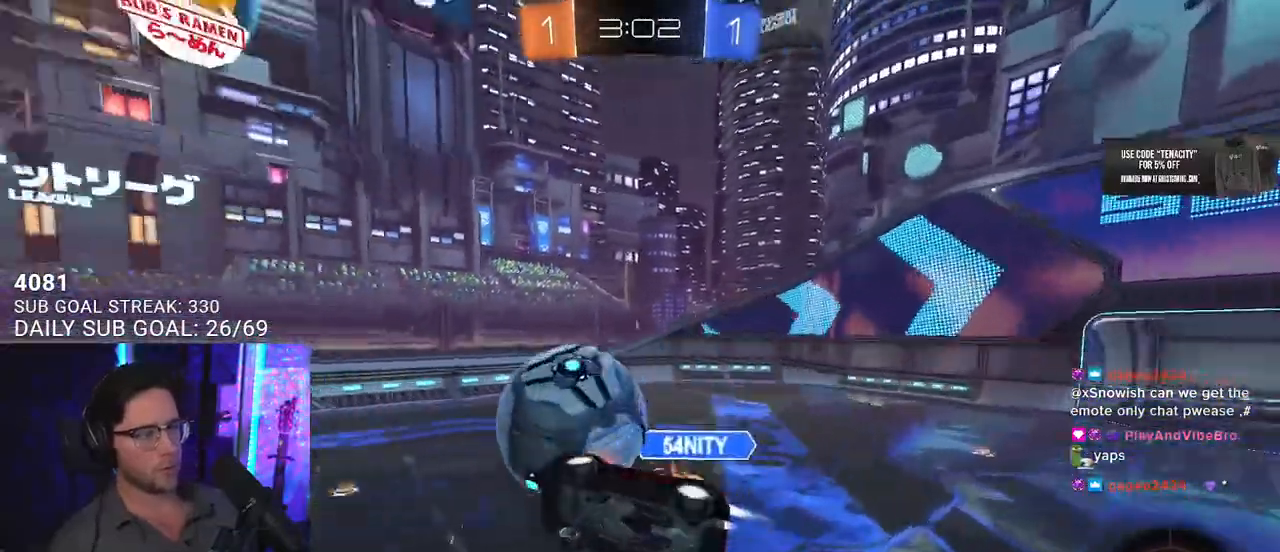
{"buttons": ["R2"], "left_stick": "down-left", "right_stick": "center", "events": [[67, "left_stick", "down-right"], [133, "R1", "up"], [217, "left_stick", "down"], [283, "L3", "up"], [433, "left_stick", "down-left"]]}
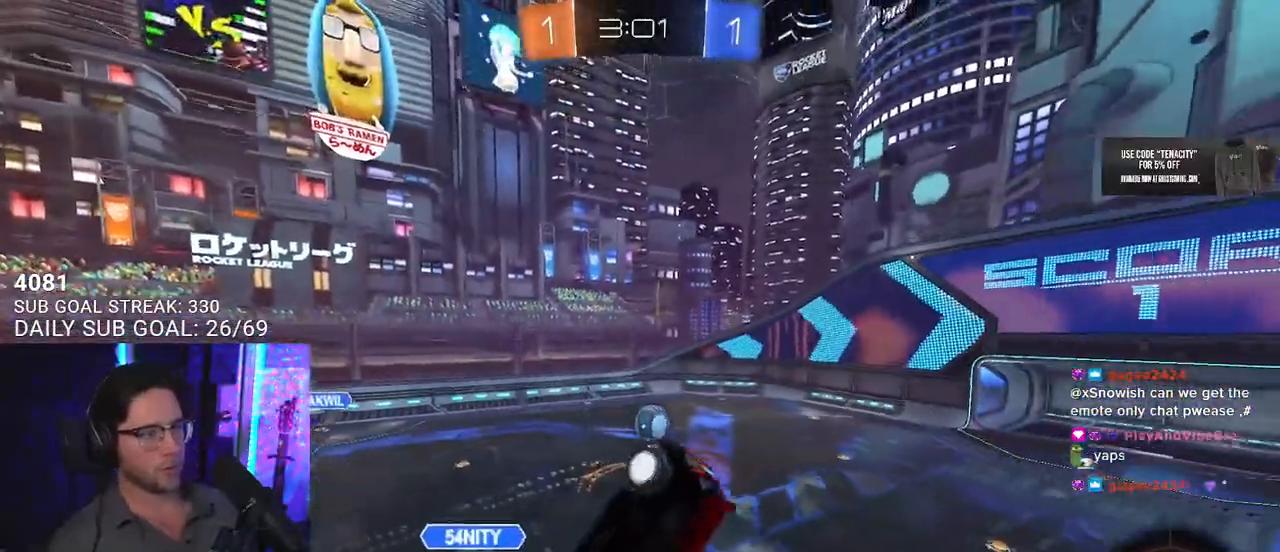
{"buttons": ["R1", "R2"], "left_stick": "up", "right_stick": "center", "events": [[117, "TRIANGLE", "down"], [133, "R1", "down"], [183, "left_stick", "right"], [233, "TRIANGLE", "up"], [250, "left_stick", "up-right"], [417, "left_stick", "up"]]}
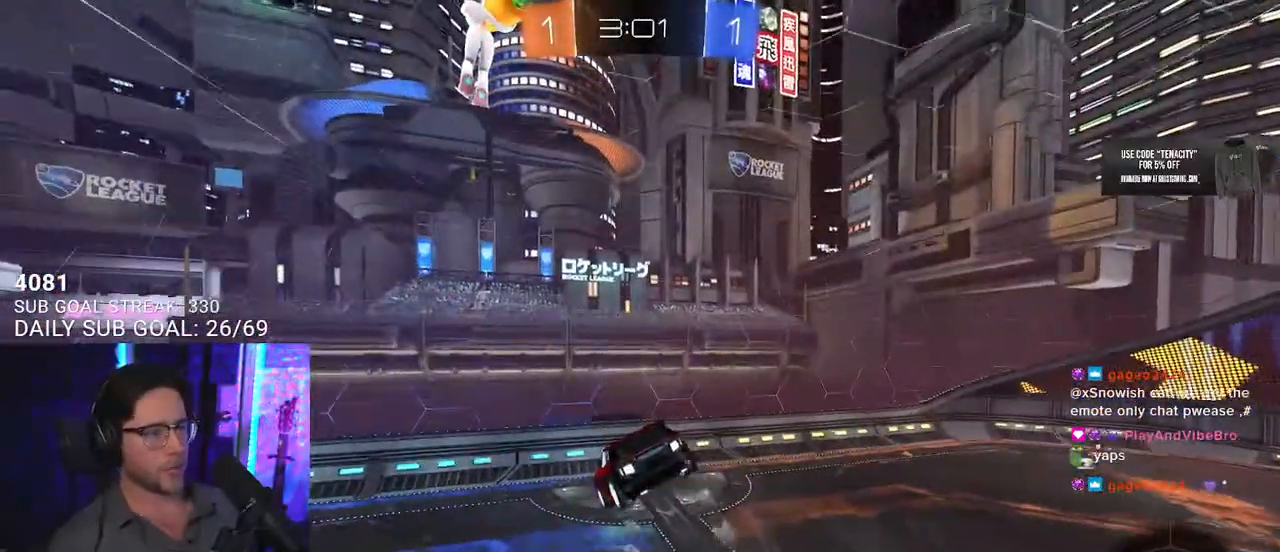
{"buttons": ["R2", "L3"], "left_stick": "center", "right_stick": "center", "events": [[150, "R1", "up"], [183, "left_stick", "down"], [233, "L3", "down"], [383, "left_stick", "center"]]}
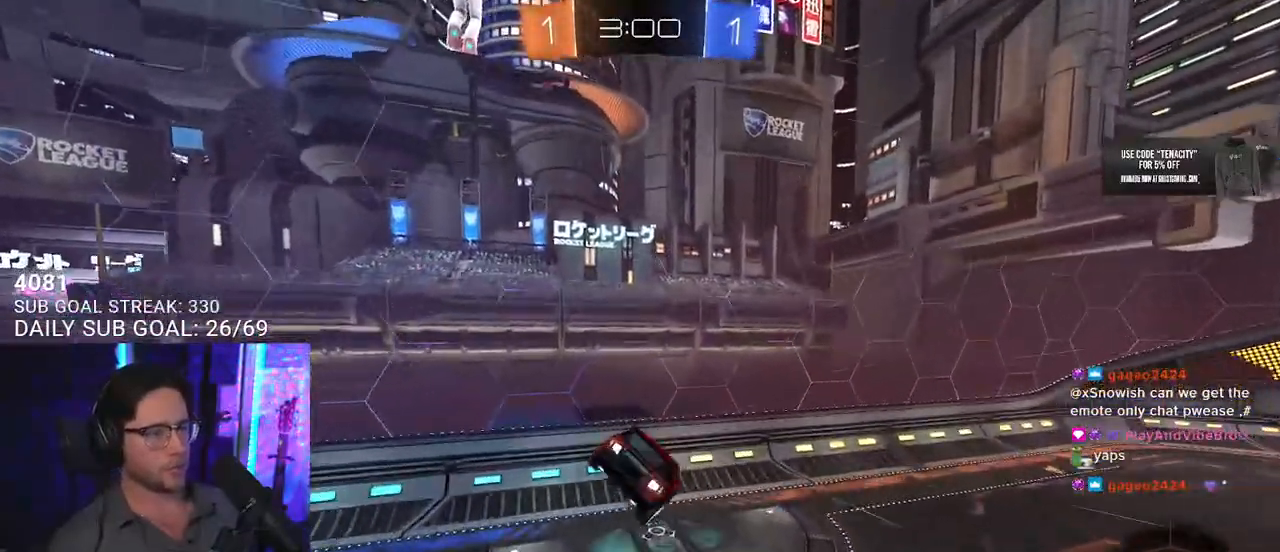
{"buttons": ["R2"], "left_stick": "center", "right_stick": "center"}
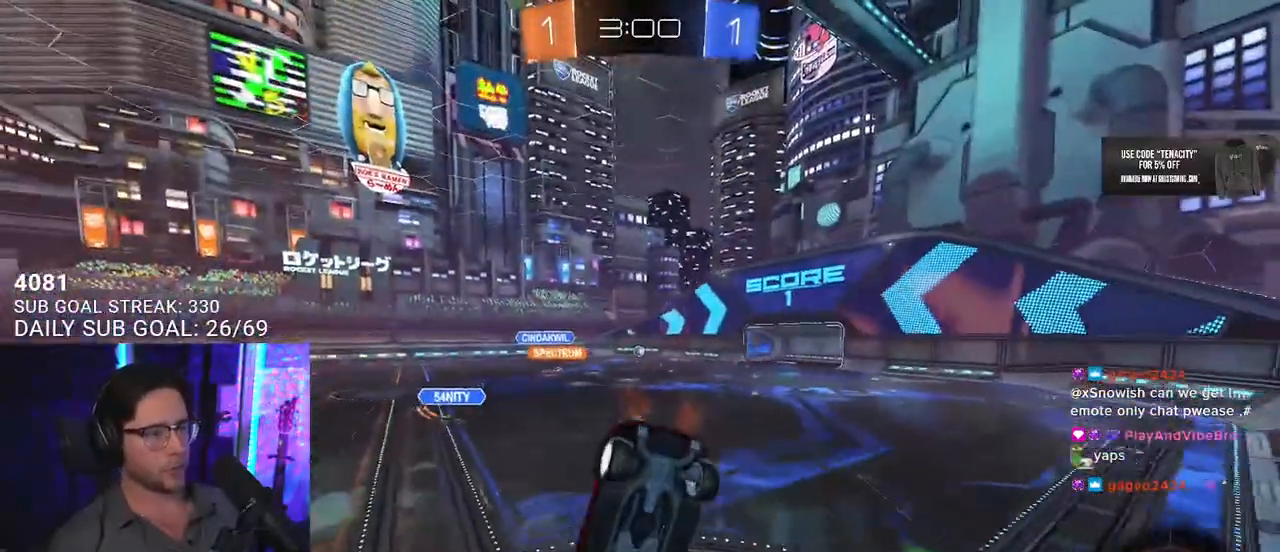
{"buttons": ["R2"], "left_stick": "center", "right_stick": "center", "events": []}
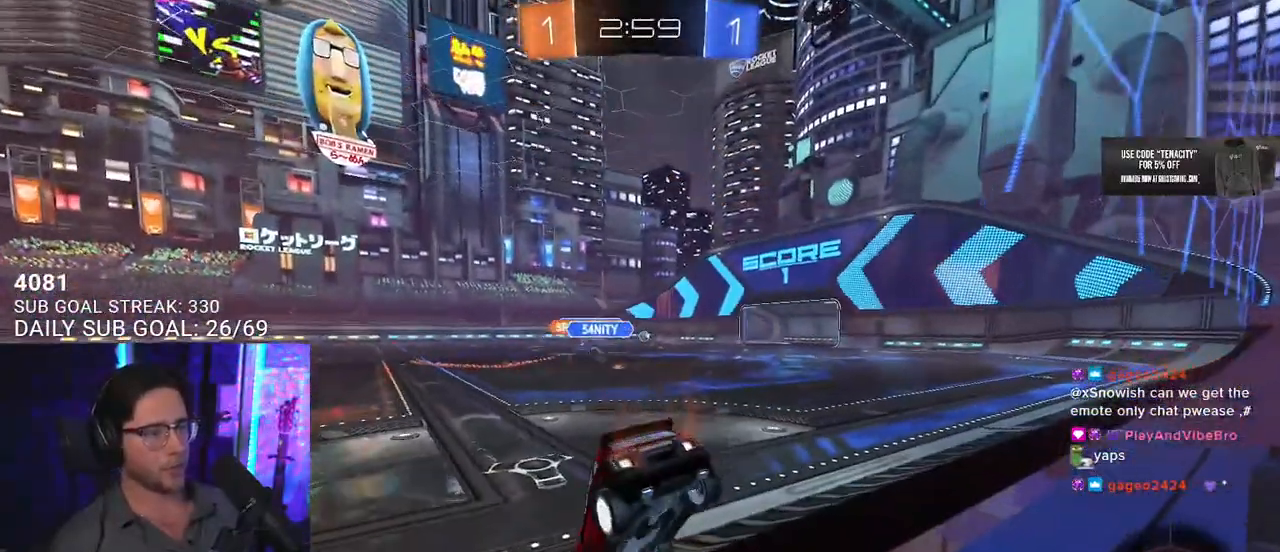
{"buttons": ["R2"], "left_stick": "center", "right_stick": "center", "events": [[33, "left_stick", "right"], [150, "left_stick", "center"], [200, "left_stick", "left"], [283, "left_stick", "center"]]}
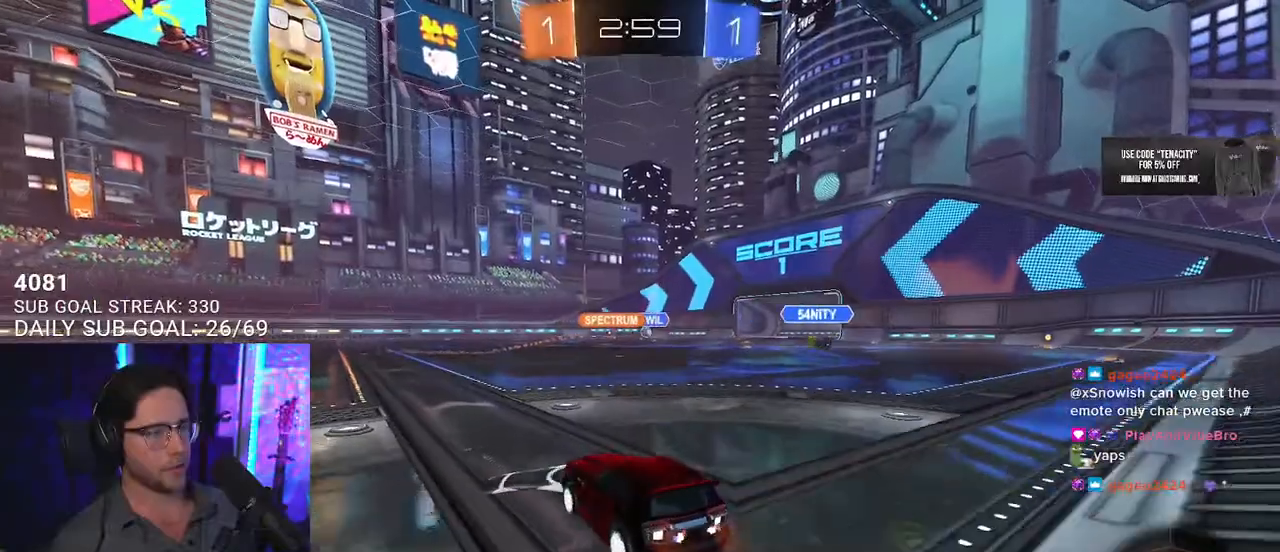
{"buttons": ["L2", "R2"], "left_stick": "down-left", "right_stick": "center", "events": [[100, "left_stick", "up-right"], [117, "R1", "down"], [150, "CROSS", "down"], [217, "CROSS", "up"], [233, "L2", "down"], [233, "left_stick", "up-left"], [267, "CROSS", "down"], [317, "SQUARE", "down"], [333, "left_stick", "down"], [350, "L2", "up"], [367, "CROSS", "up"], [367, "R1", "up"], [433, "SQUARE", "up"], [467, "L2", "down"], [500, "left_stick", "down-left"]]}
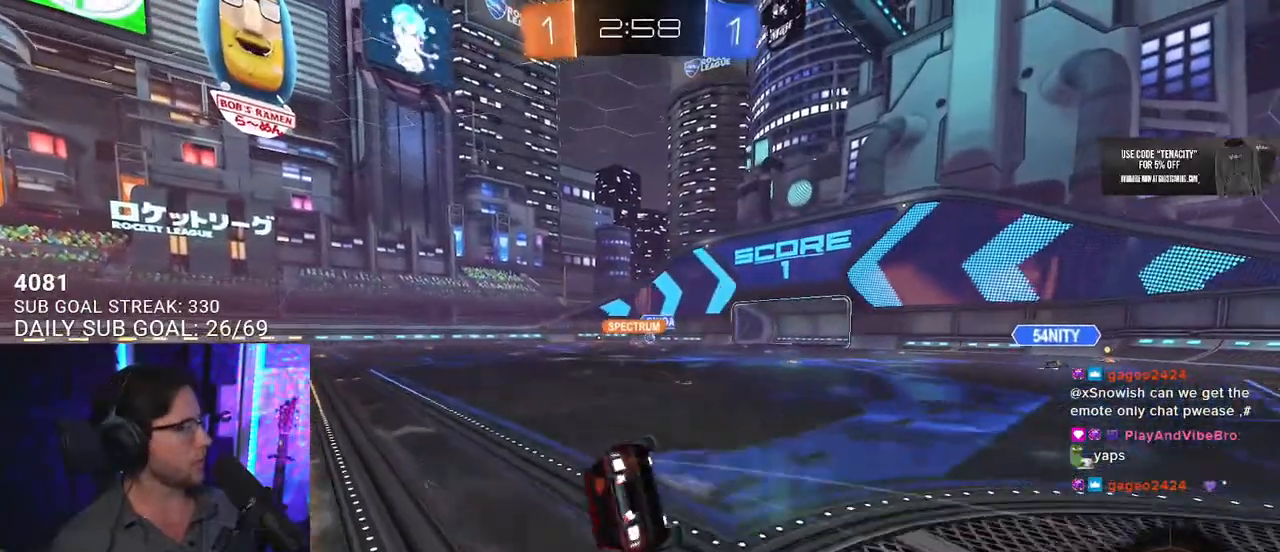
{"buttons": ["L2", "R2"], "left_stick": "down-left", "right_stick": "center", "events": []}